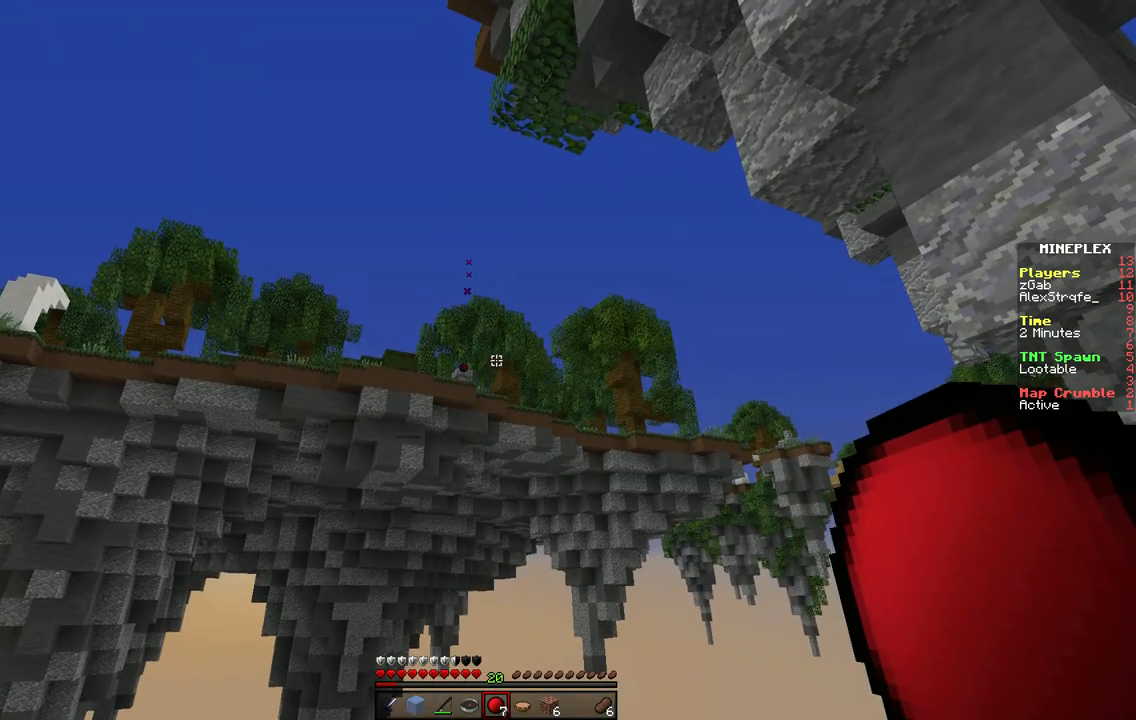
Gameplay with keyboard; each line is a JSON object with the keys held at the frame after it. "events" lists presses ("down") and releases ("up") of "a", "d", "s" and "w" between this image and that frame as [ms after this image, input, new state], when the widget could be followed in between. No other keys are recorded. Mouse input is not recorded.
{"keys": [], "events": []}
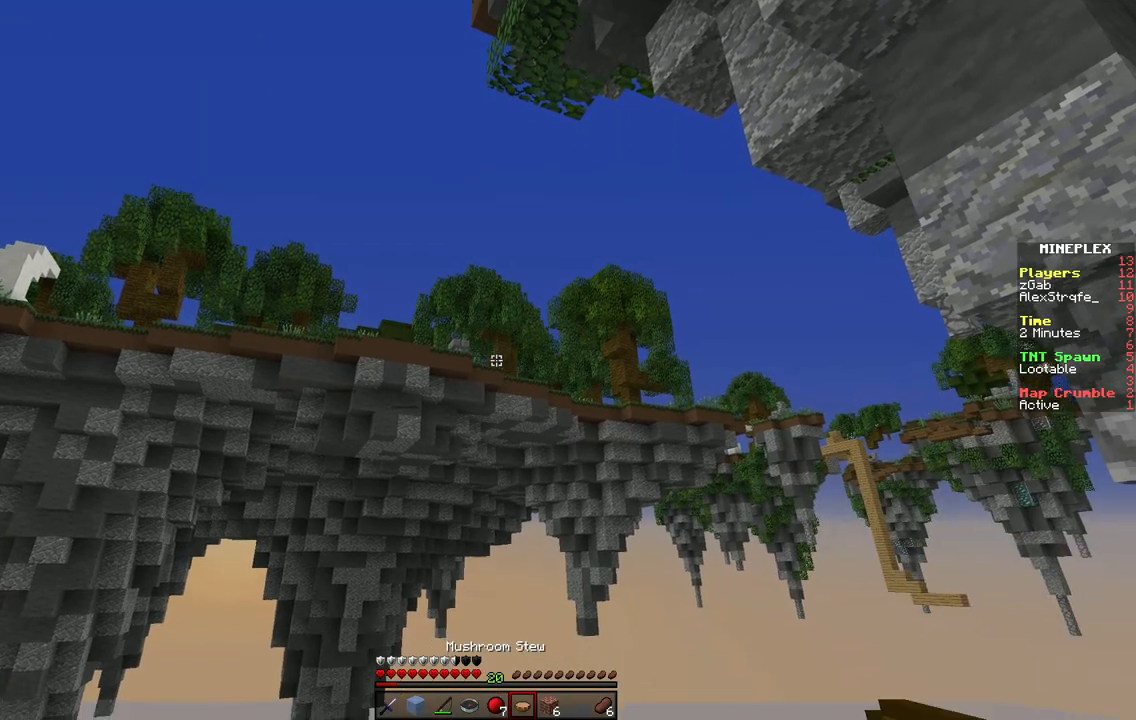
{"keys": [], "events": []}
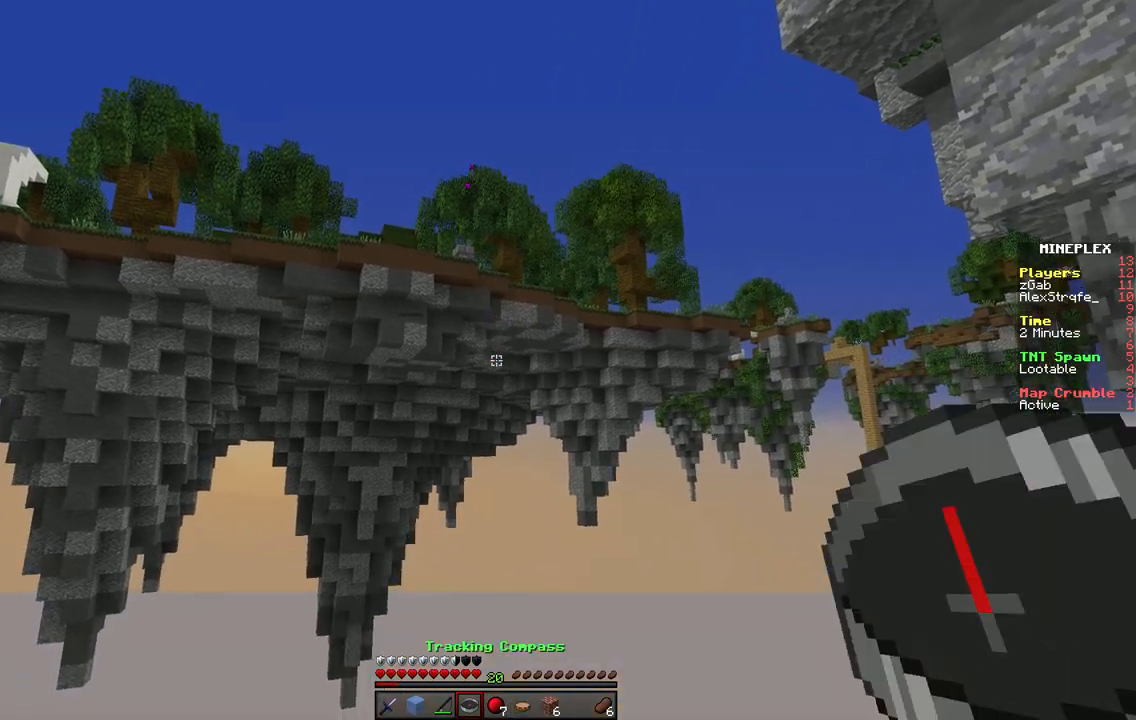
{"keys": [], "events": []}
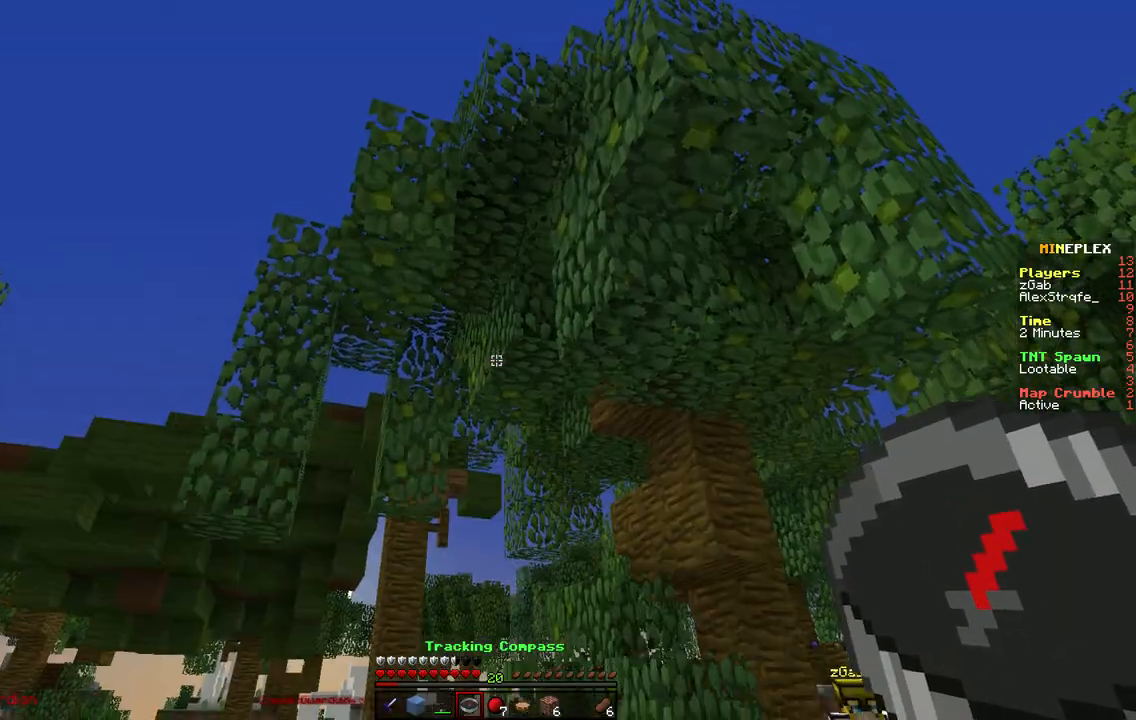
{"keys": ["w"], "events": [[217, "w", "down"]]}
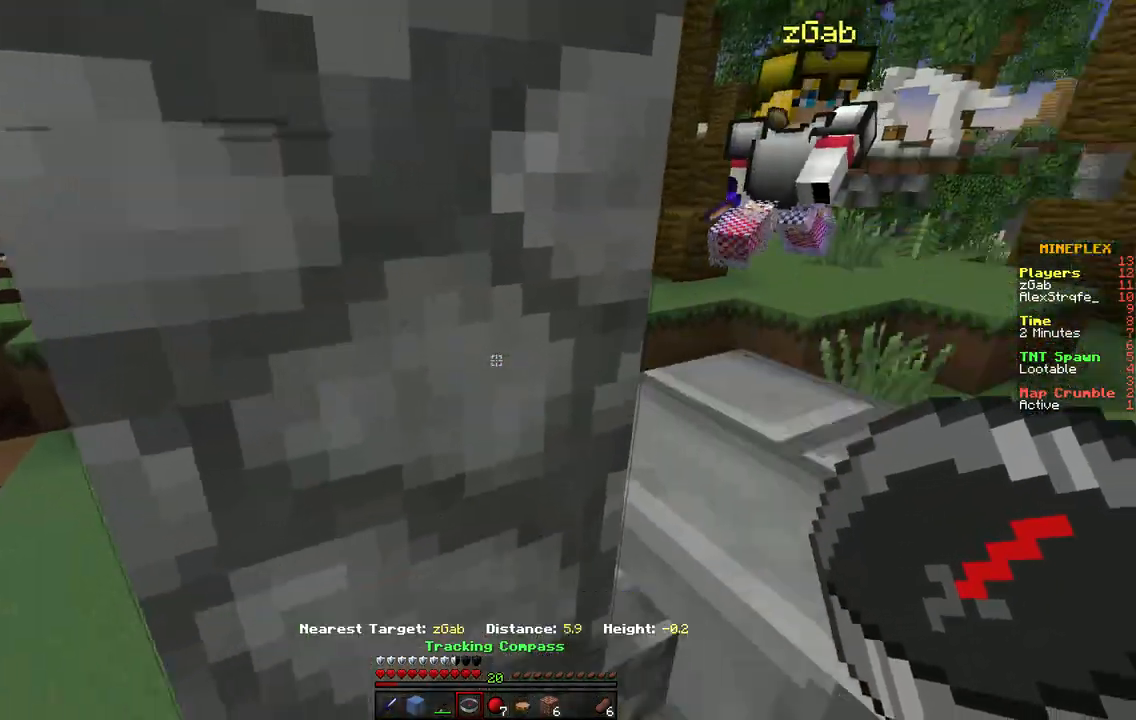
{"keys": ["w"], "events": [[217, "d", "down"], [417, "d", "up"]]}
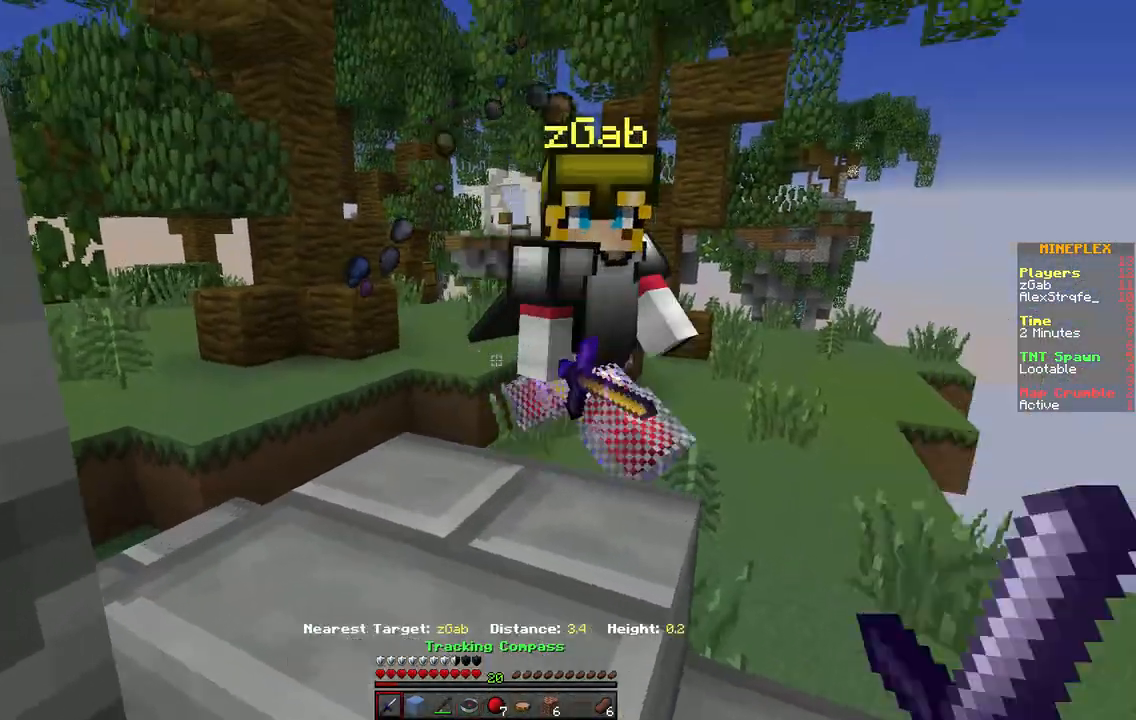
{"keys": ["d"], "events": [[167, "d", "down"], [350, "w", "up"]]}
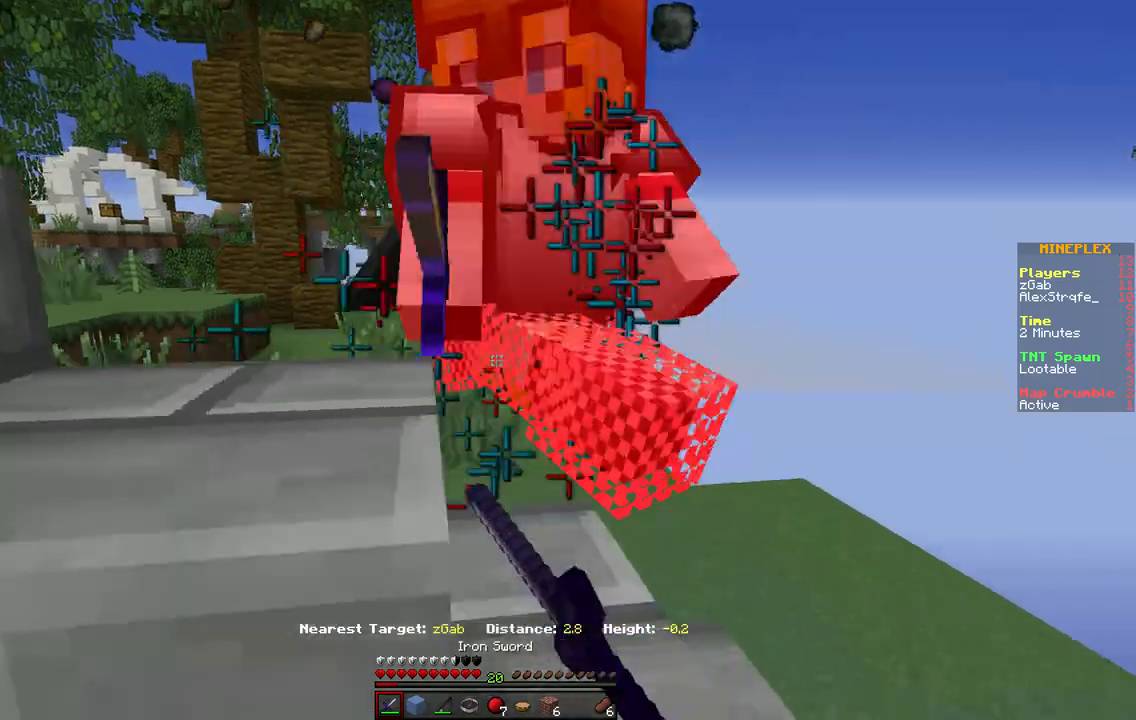
{"keys": ["a", "w"], "events": [[167, "w", "down"], [267, "d", "up"], [417, "a", "down"]]}
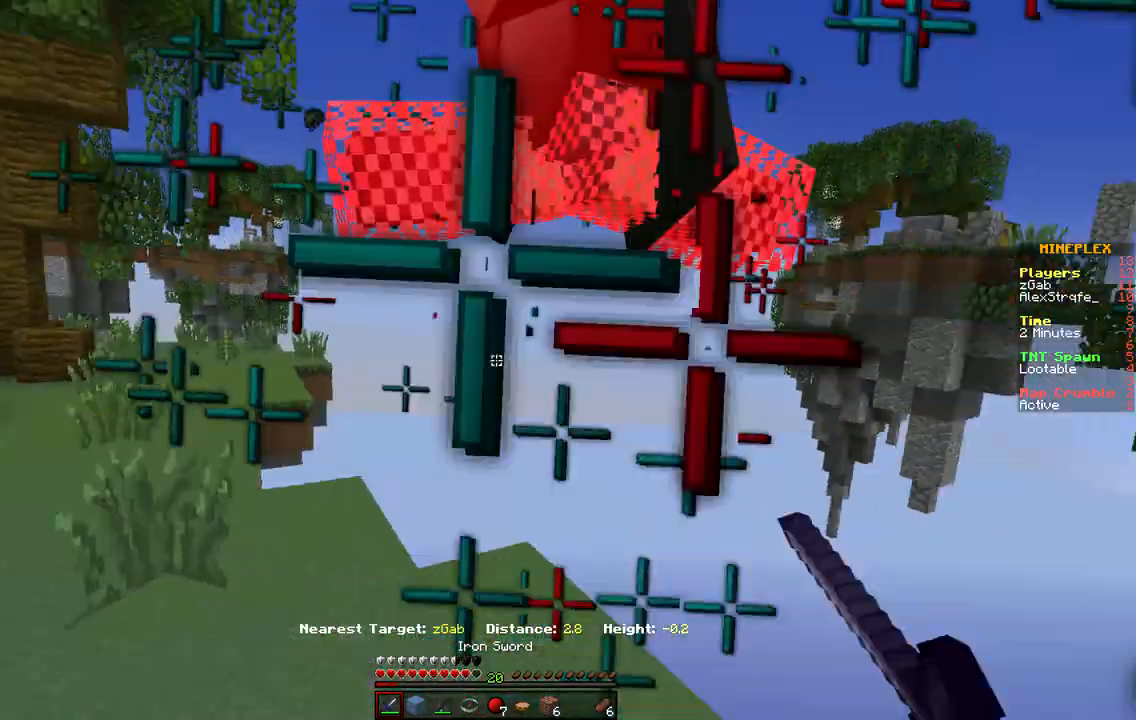
{"keys": ["w"], "events": [[317, "a", "up"]]}
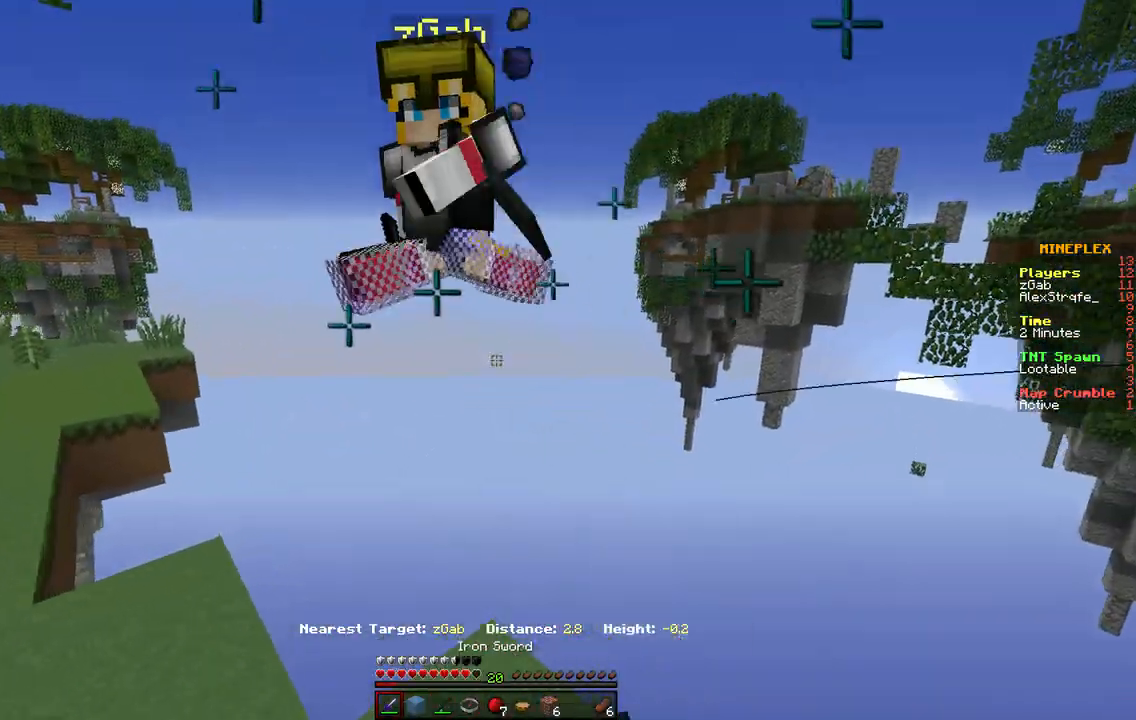
{"keys": [], "events": [[167, "w", "up"]]}
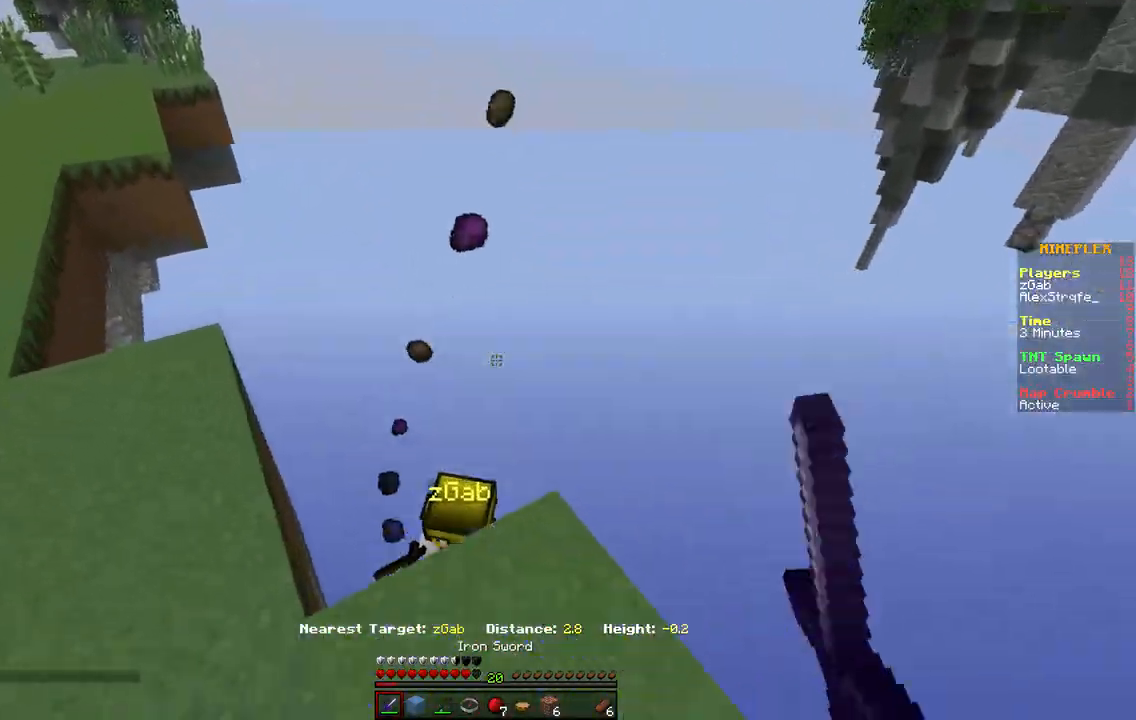
{"keys": ["d"], "events": [[417, "d", "down"]]}
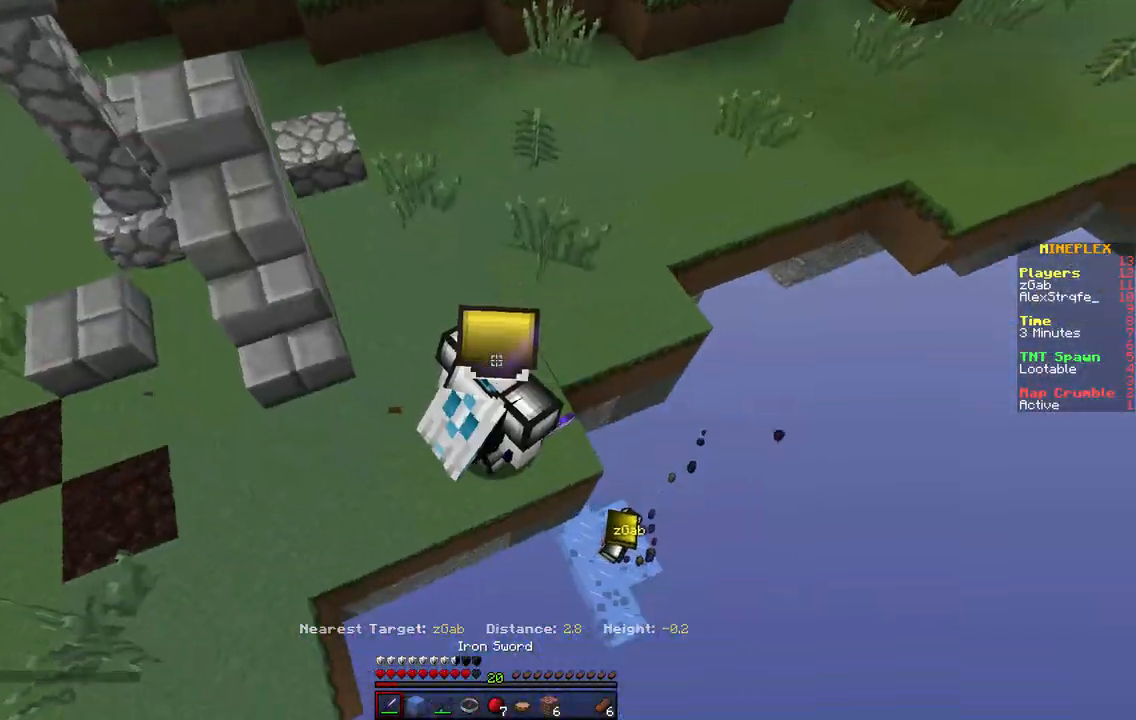
{"keys": [], "events": [[33, "s", "down"], [200, "d", "up"], [267, "s", "up"]]}
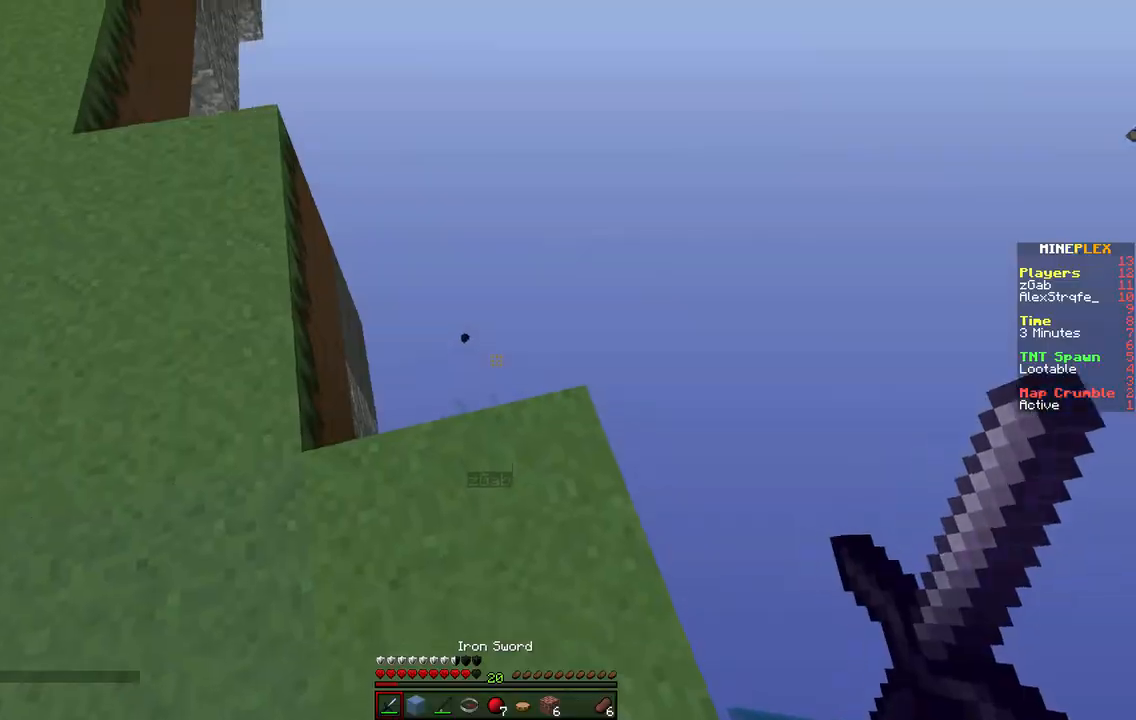
{"keys": ["w"], "events": [[17, "w", "down"]]}
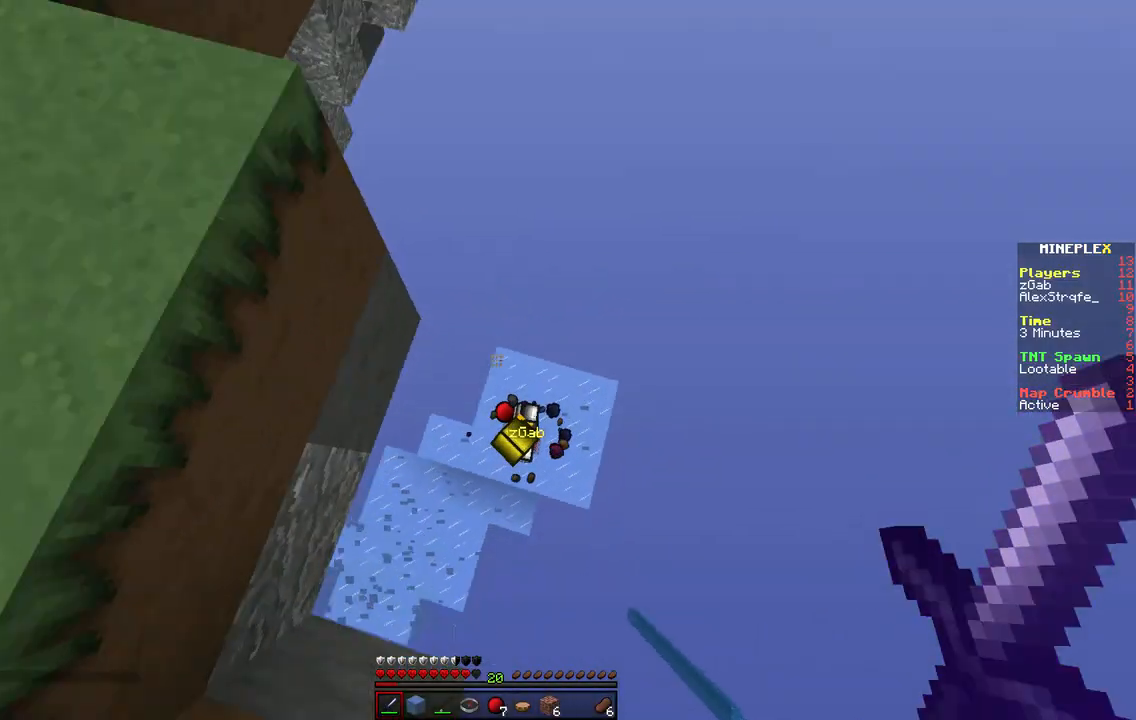
{"keys": [], "events": [[17, "w", "up"], [133, "a", "down"], [283, "a", "up"]]}
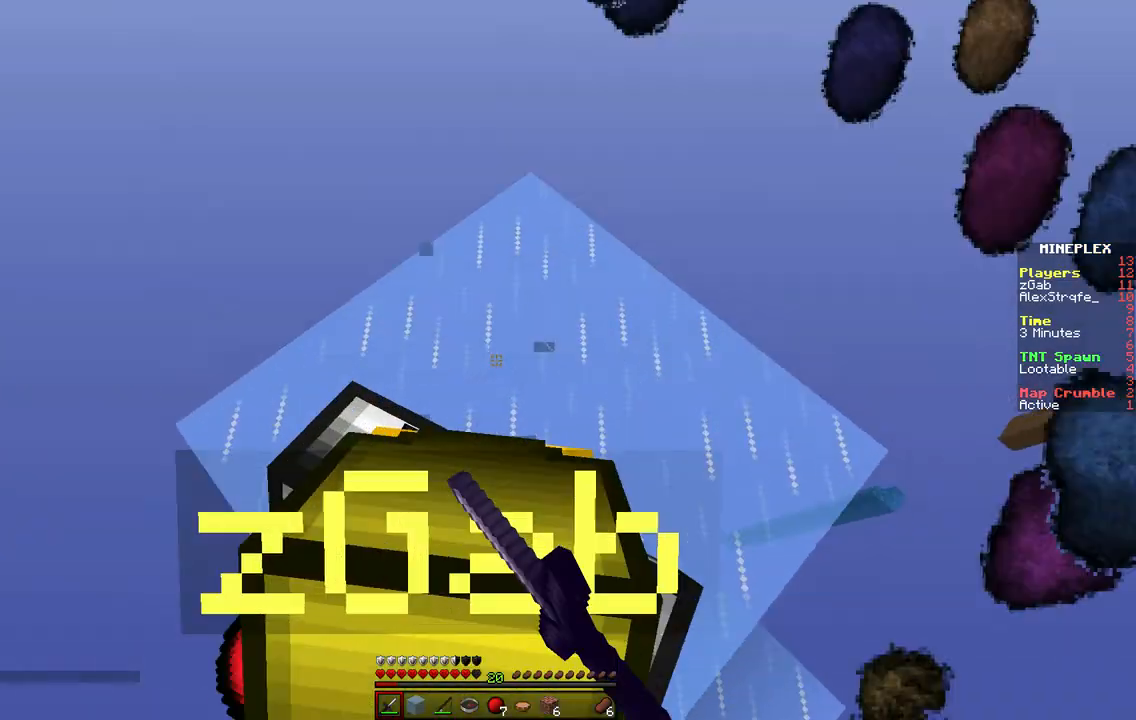
{"keys": [], "events": []}
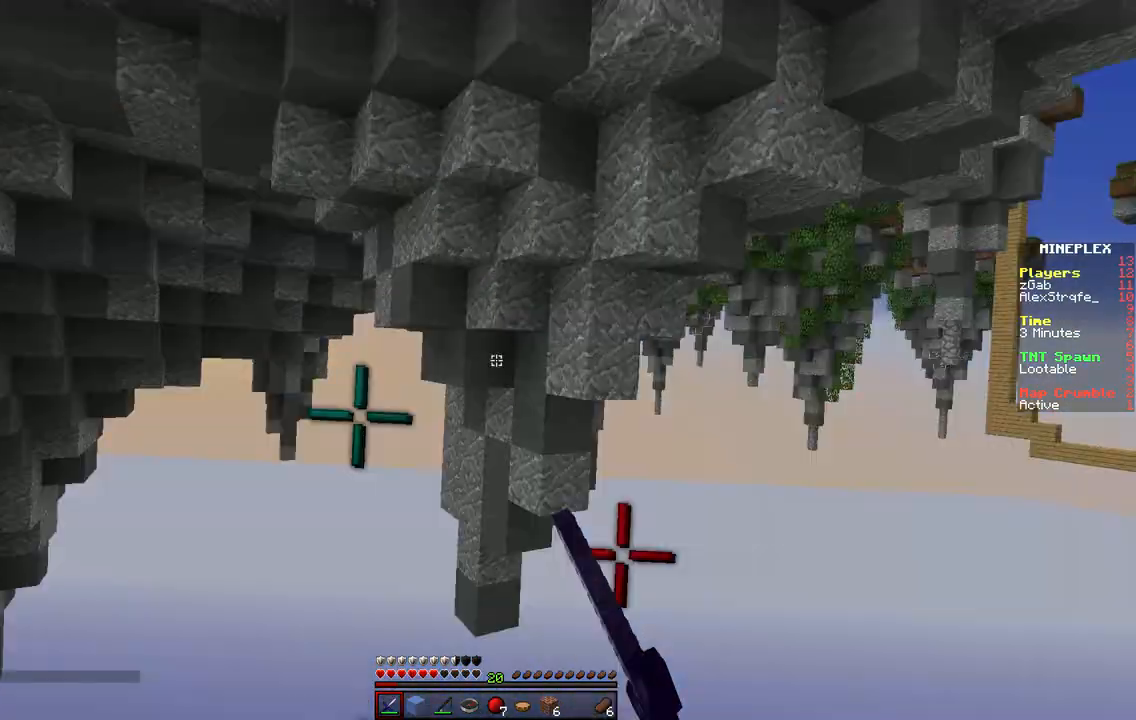
{"keys": ["a", "w"], "events": [[333, "a", "down"], [333, "w", "down"]]}
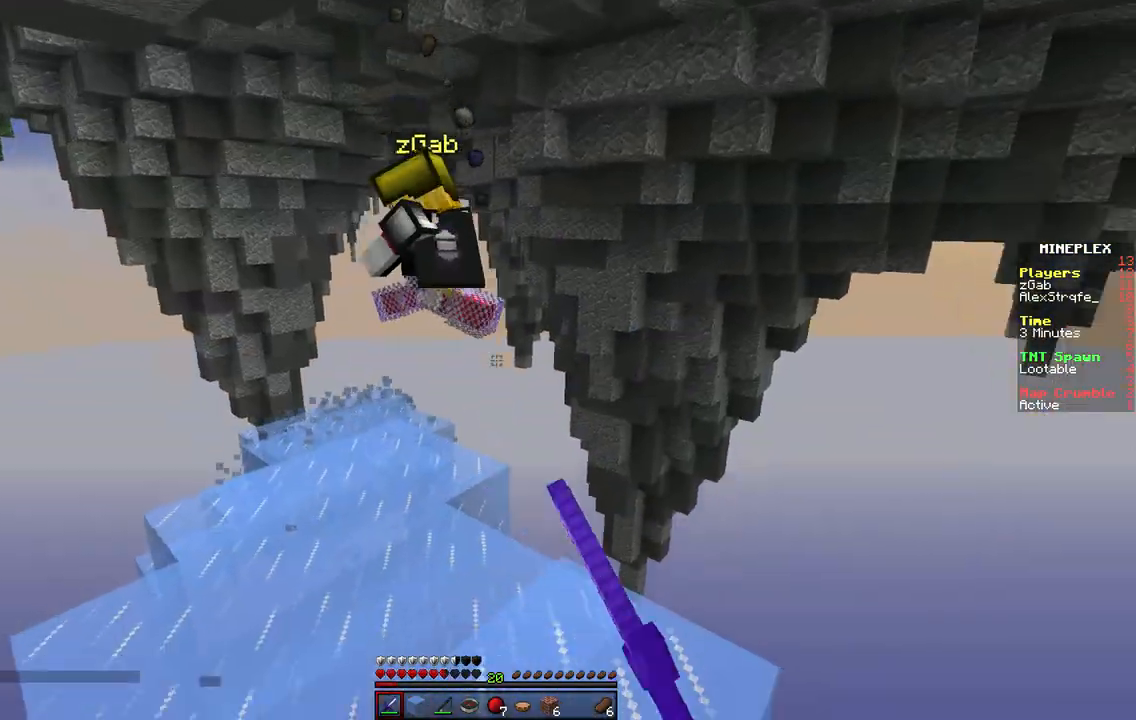
{"keys": ["a", "w"], "events": [[83, "a", "up"], [467, "a", "down"]]}
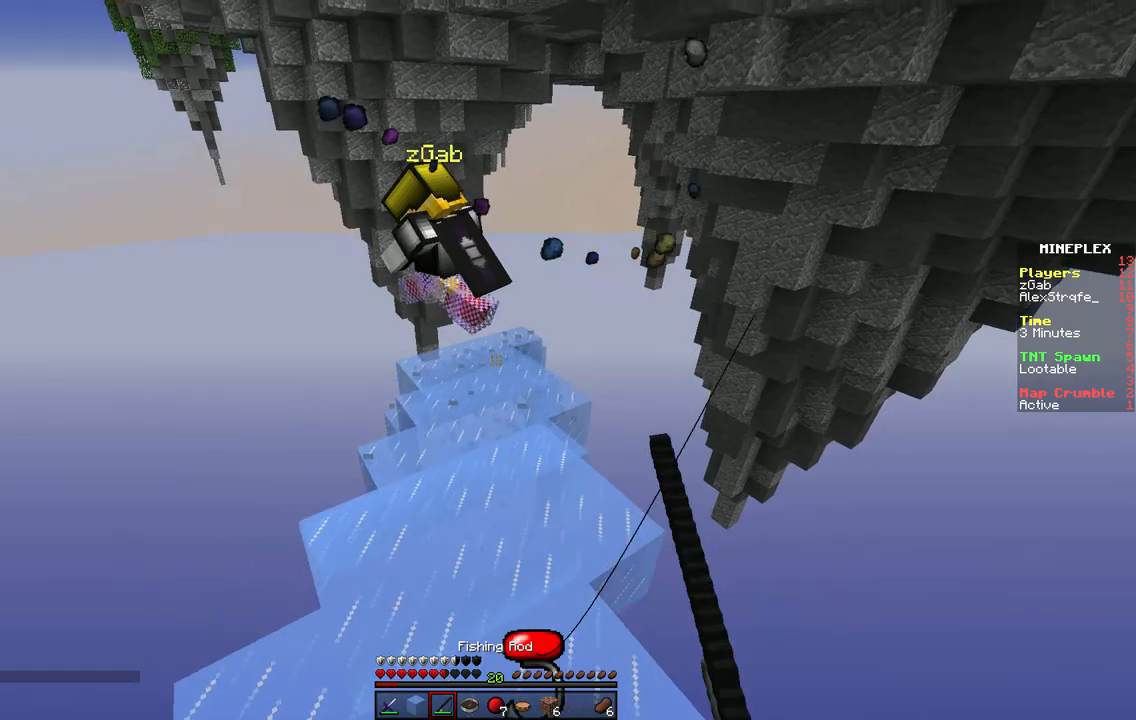
{"keys": ["d", "w"], "events": [[117, "a", "up"], [400, "d", "down"]]}
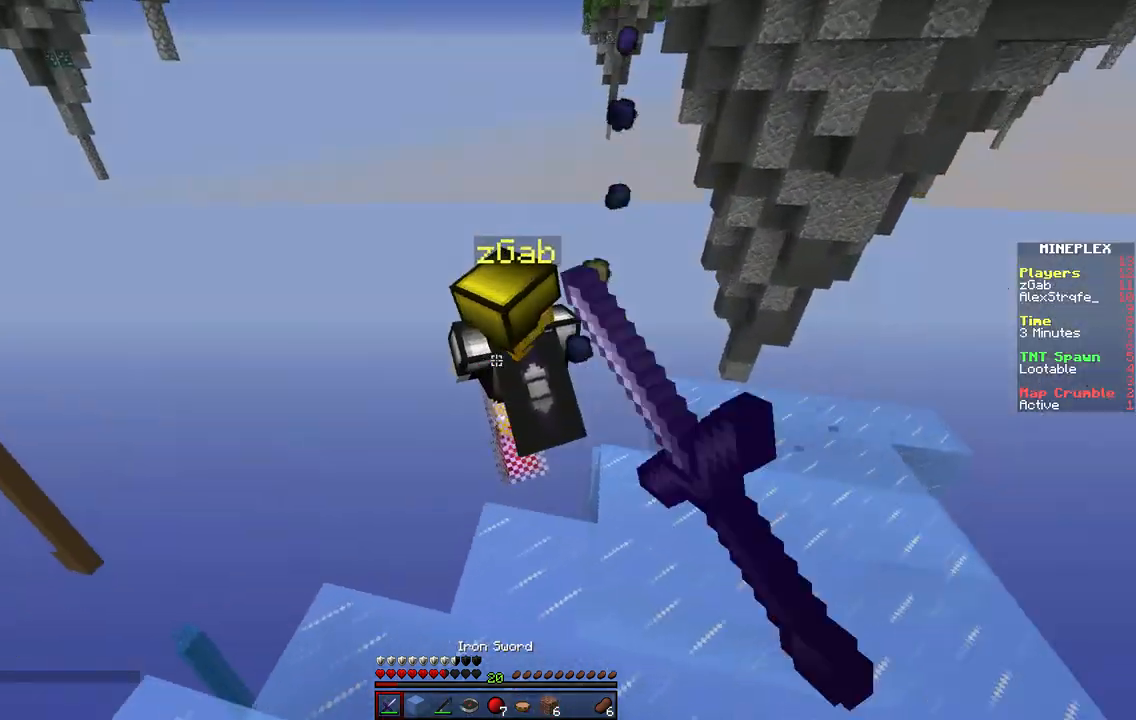
{"keys": ["d", "w"], "events": []}
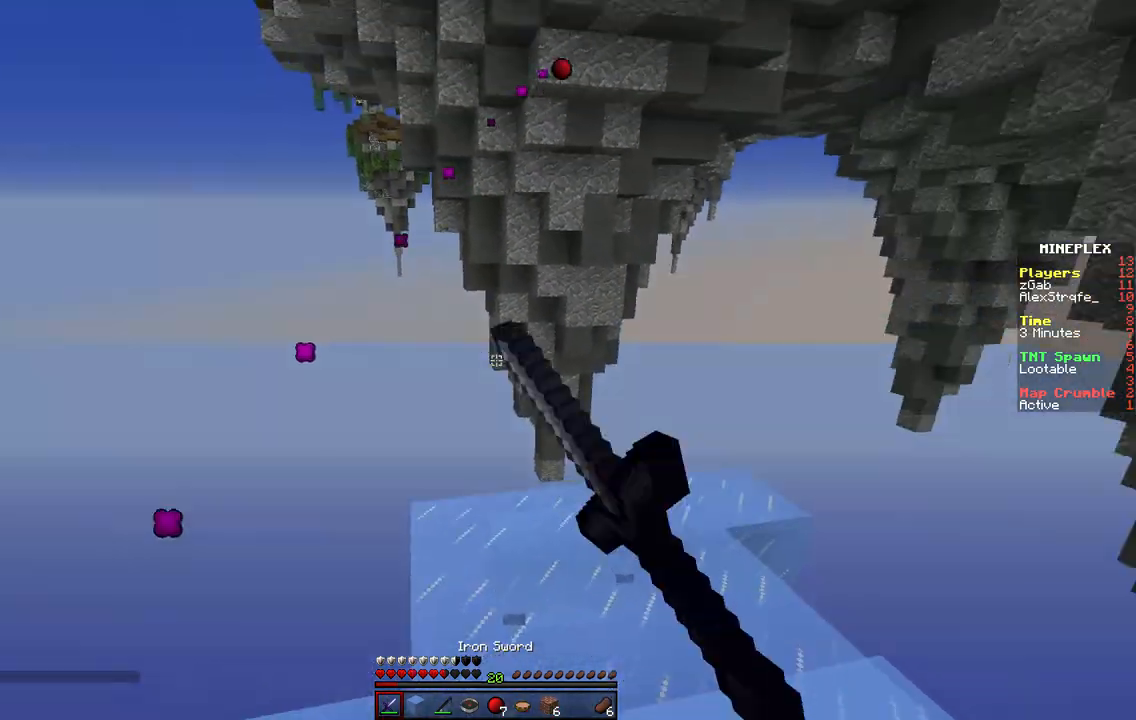
{"keys": [], "events": [[167, "d", "up"], [367, "w", "up"]]}
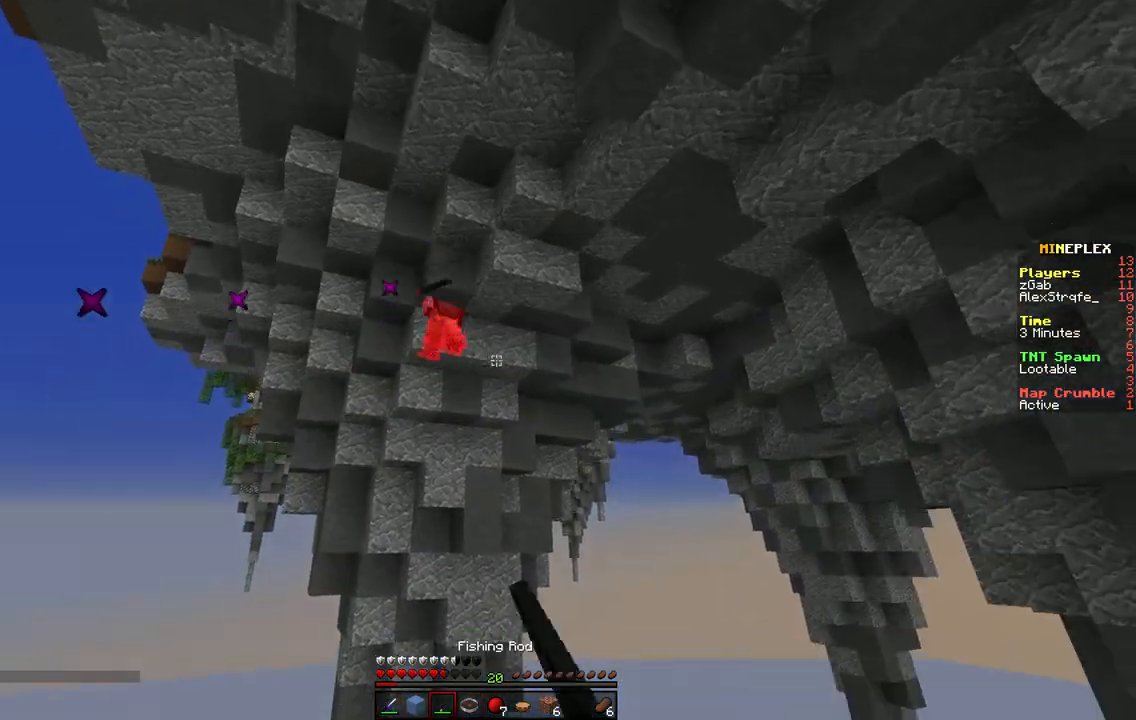
{"keys": [], "events": []}
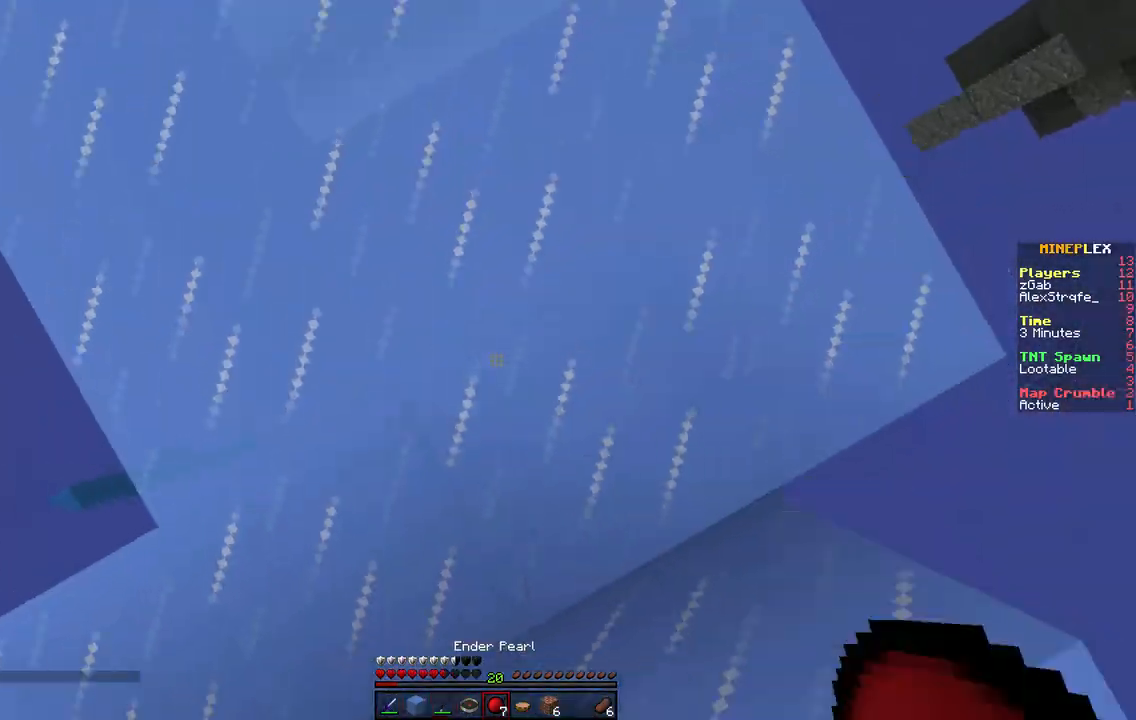
{"keys": [], "events": []}
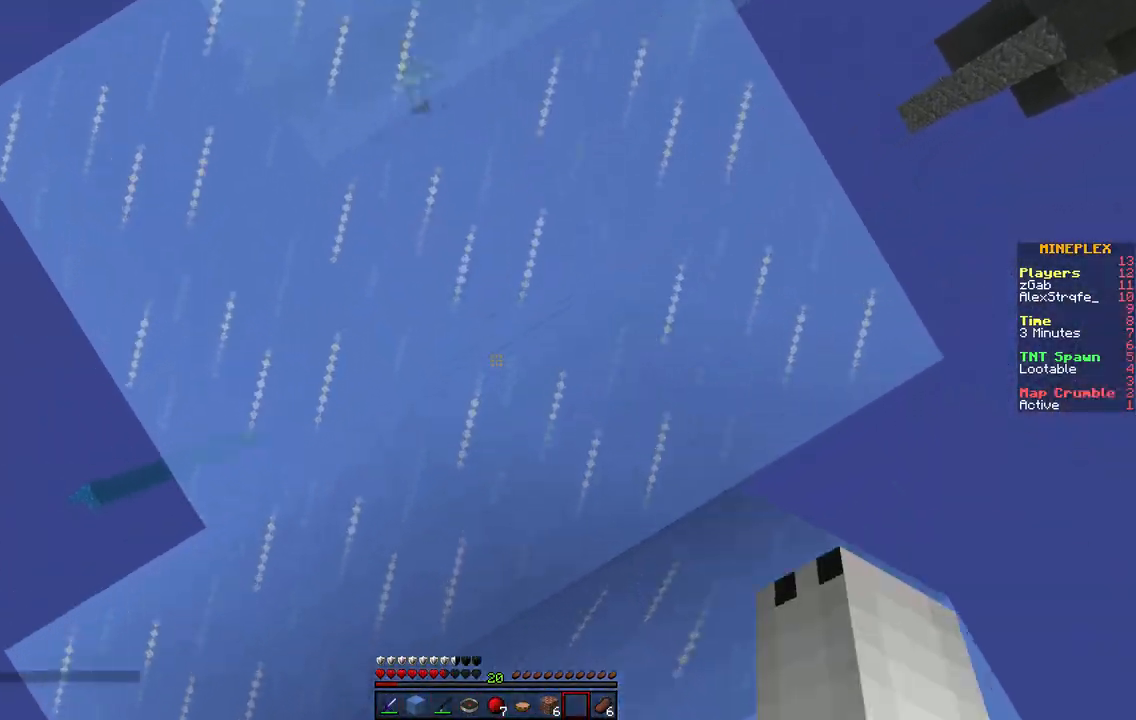
{"keys": [], "events": []}
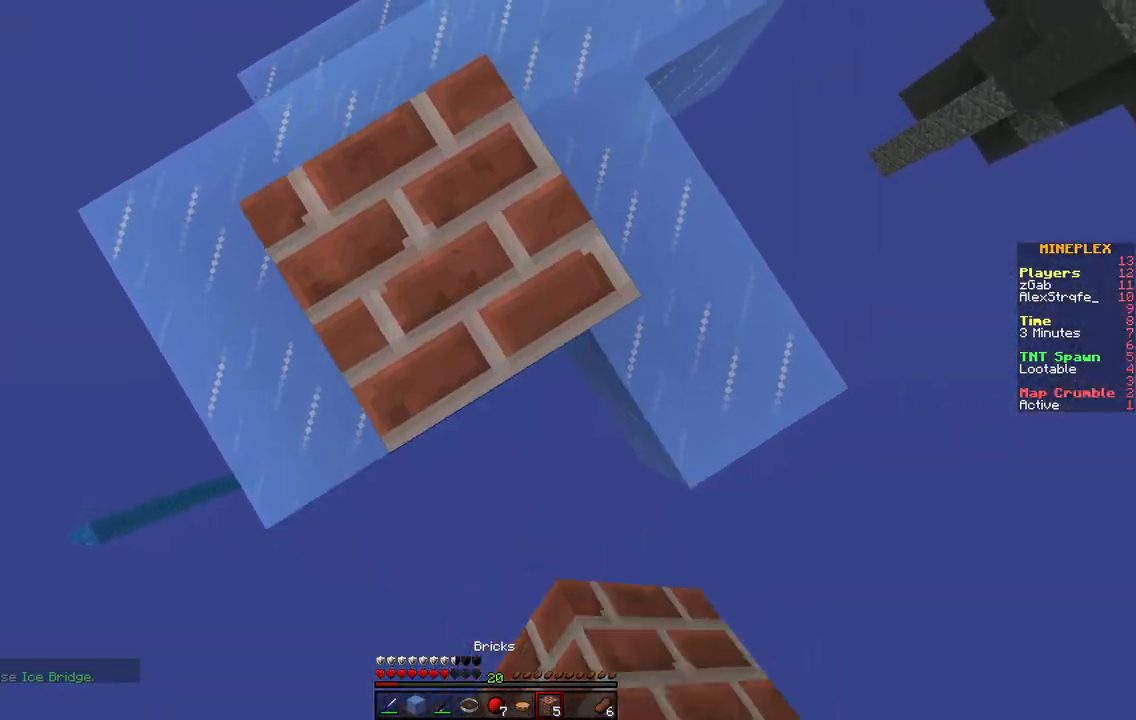
{"keys": [], "events": []}
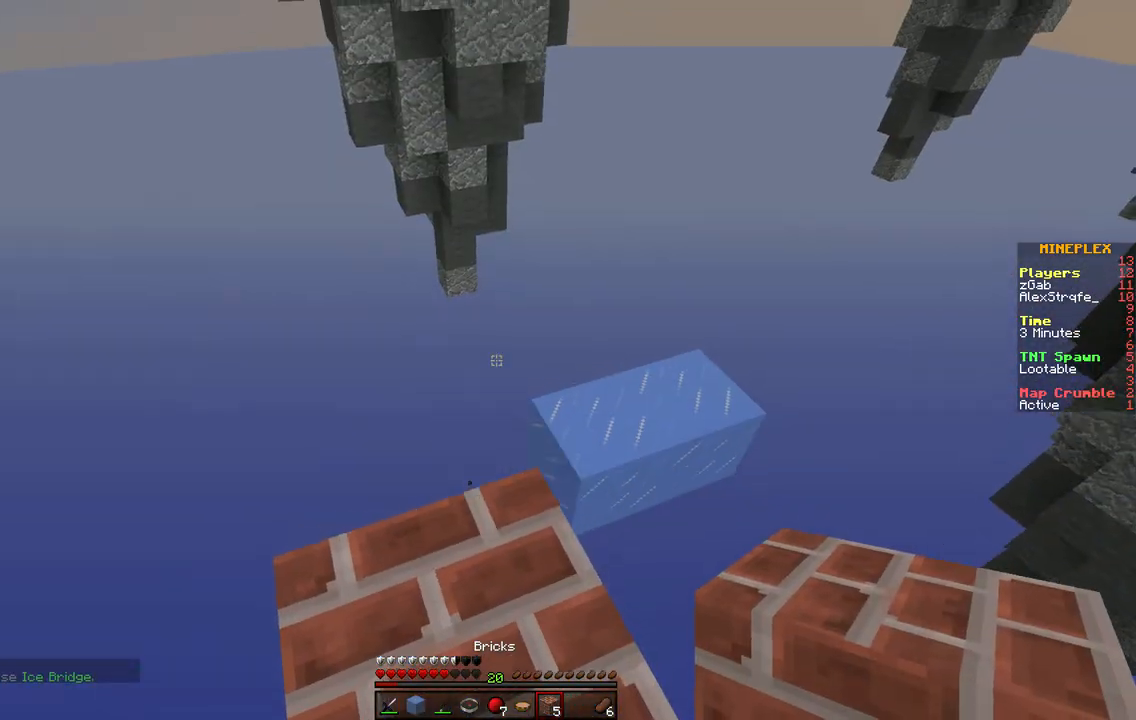
{"keys": [], "events": []}
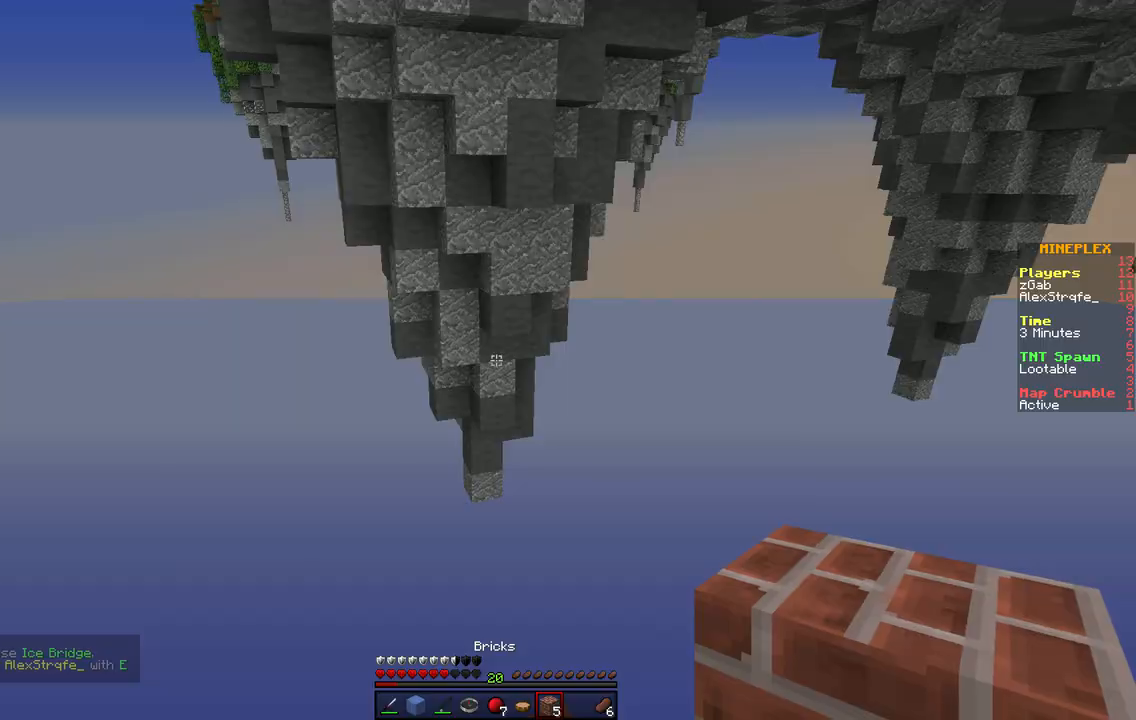
{"keys": [], "events": []}
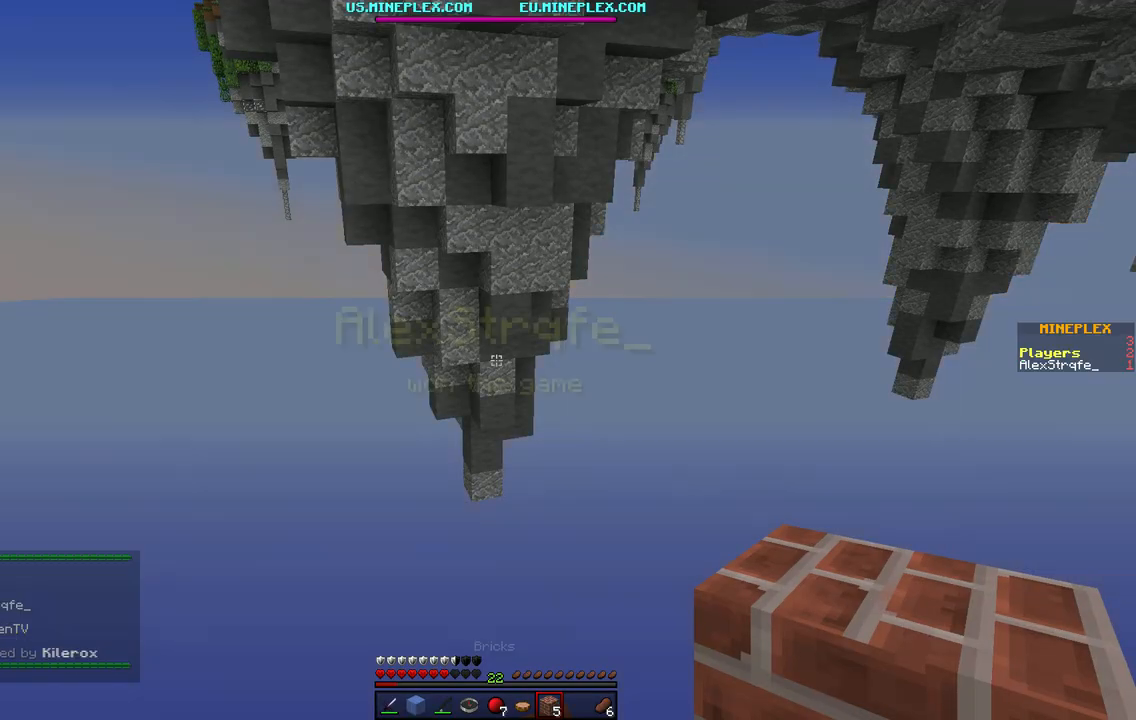
{"keys": [], "events": []}
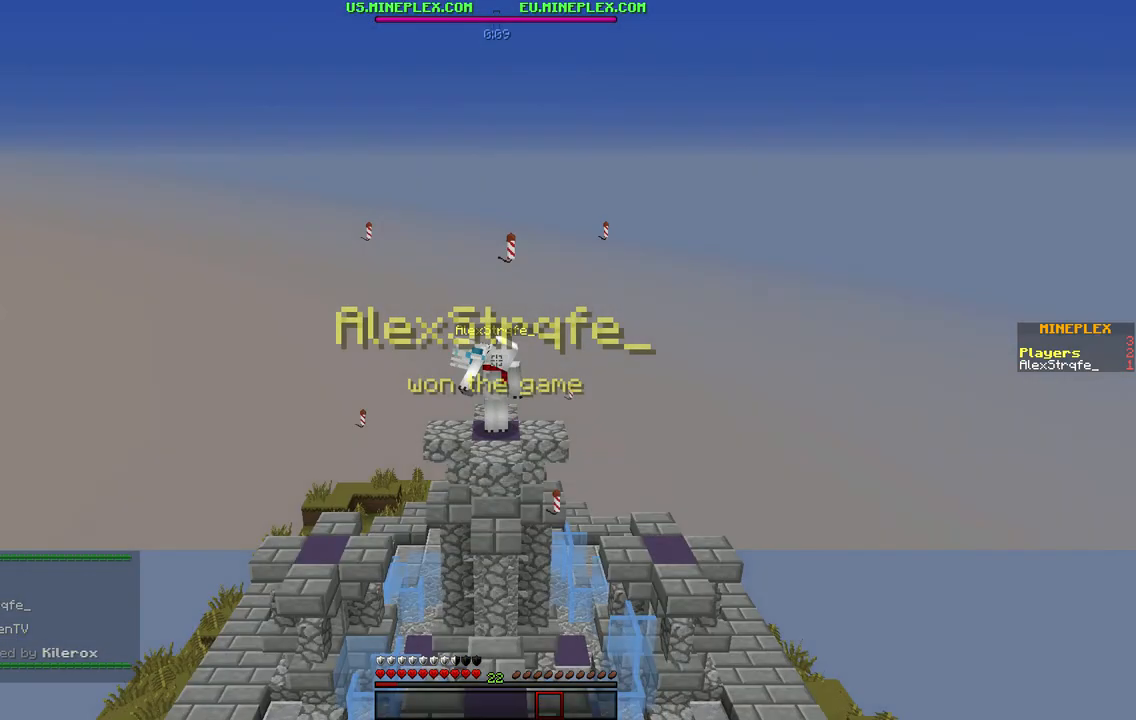
{"keys": [], "events": []}
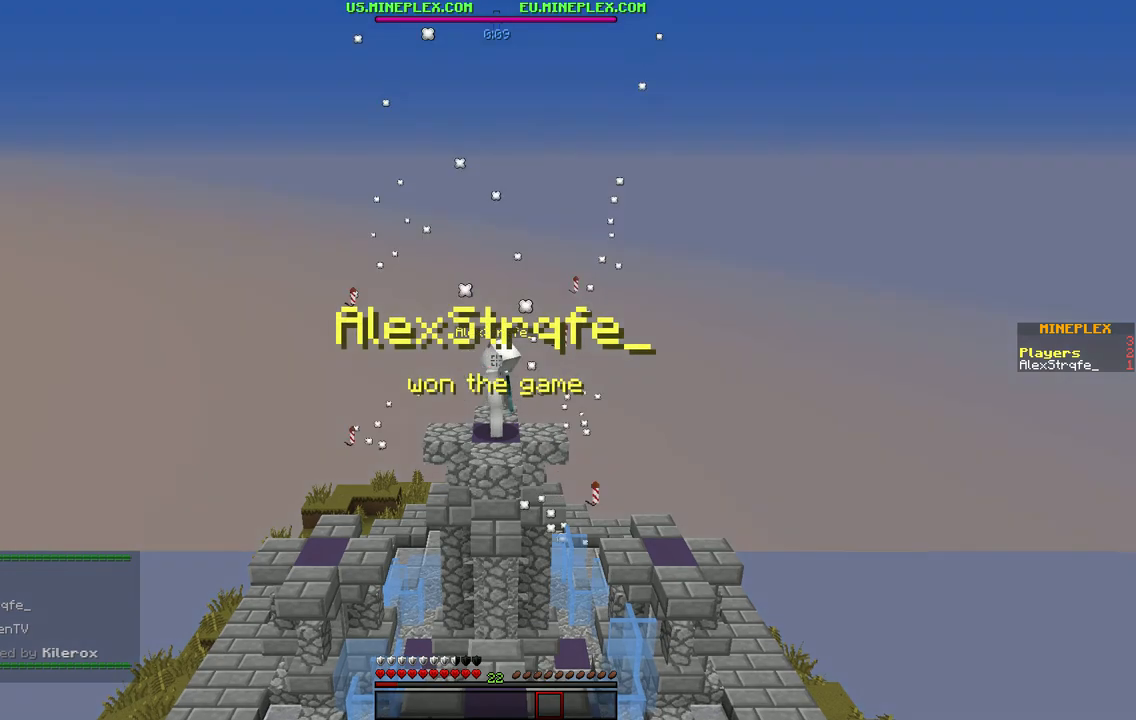
{"keys": [], "events": []}